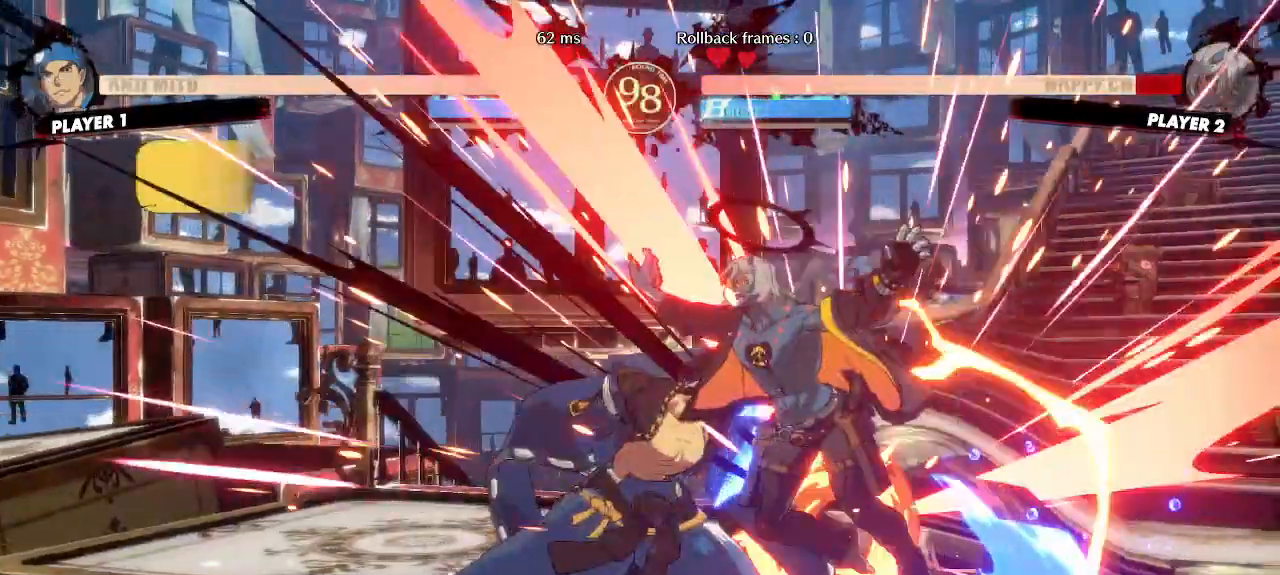
Gameplay with a controller (arcade stick); each line is a JSON object with the inputs held at the frame after it (dt_ms = milliseconds from this image to that frame). "events" lists button and stick changes between this image and that frame as [ms after this image, input, new state], when the widget could be followed in between. Not read: L3 R3 other_buttons.
{"dt_ms": 1000, "buttons": []}
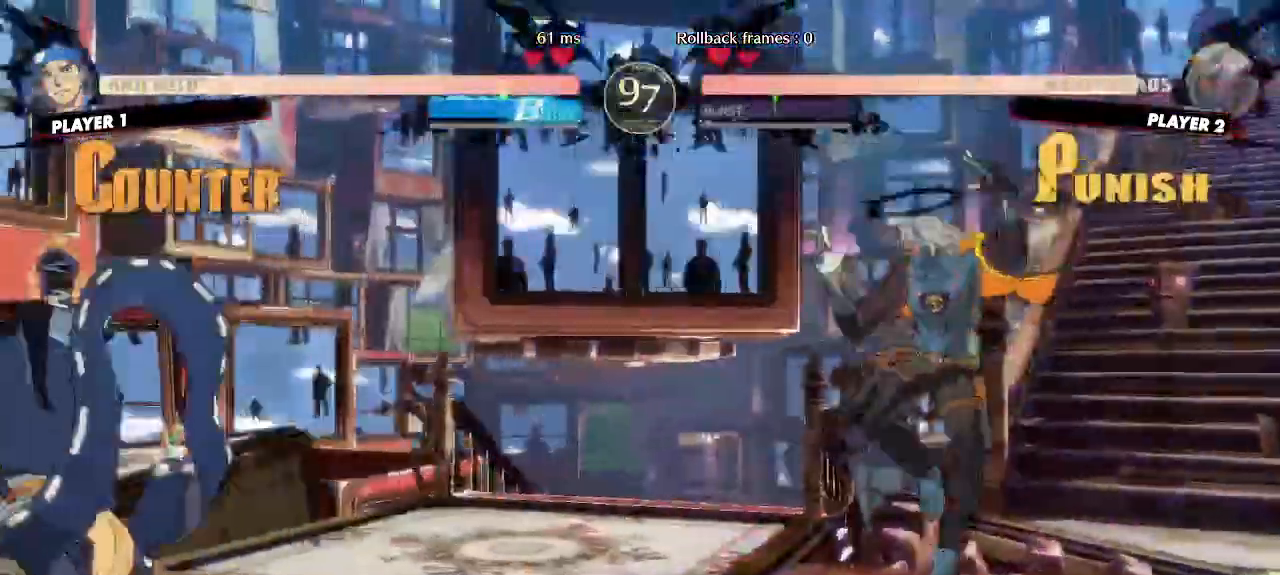
{"dt_ms": 500, "buttons": ["DPAD_DOWN"], "events": [[100, "DPAD_DOWN", "down"], [183, "DPAD_RIGHT", "down"], [217, "DPAD_DOWN", "up"], [300, "DPAD_DOWN", "down"], [300, "DPAD_RIGHT", "up"]]}
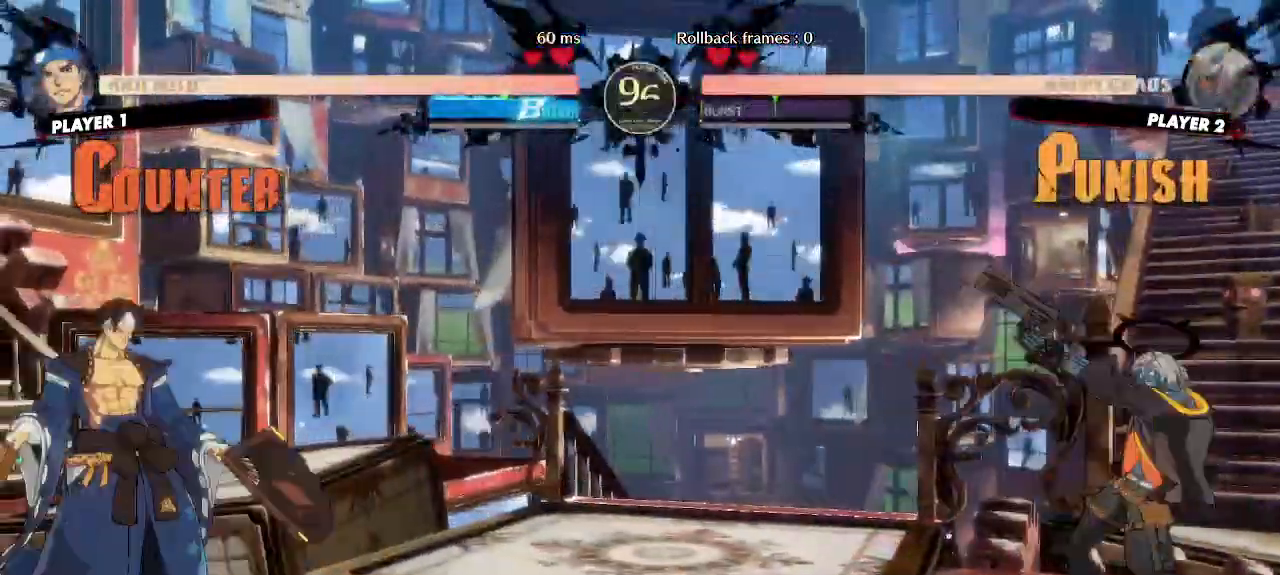
{"dt_ms": 500, "buttons": [], "events": [[250, "DPAD_LEFT", "down"], [300, "DPAD_DOWN", "up"], [350, "DPAD_LEFT", "up"]]}
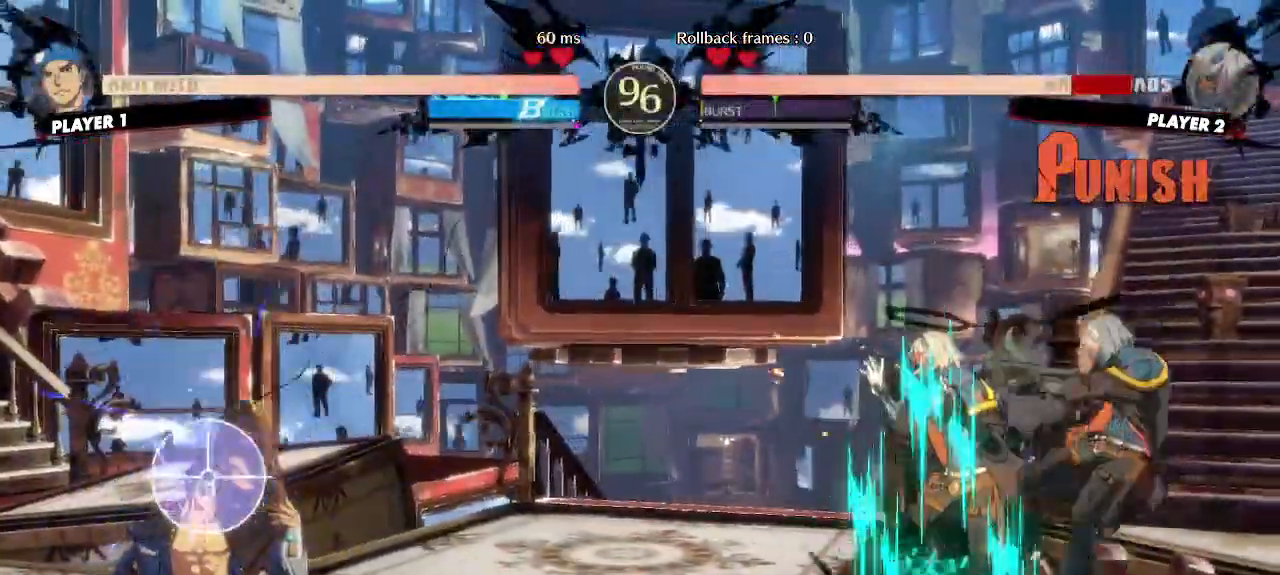
{"dt_ms": 500, "buttons": ["DPAD_DOWN", "DPAD_RIGHT"], "events": [[450, "DPAD_DOWN", "down"], [483, "DPAD_RIGHT", "down"]]}
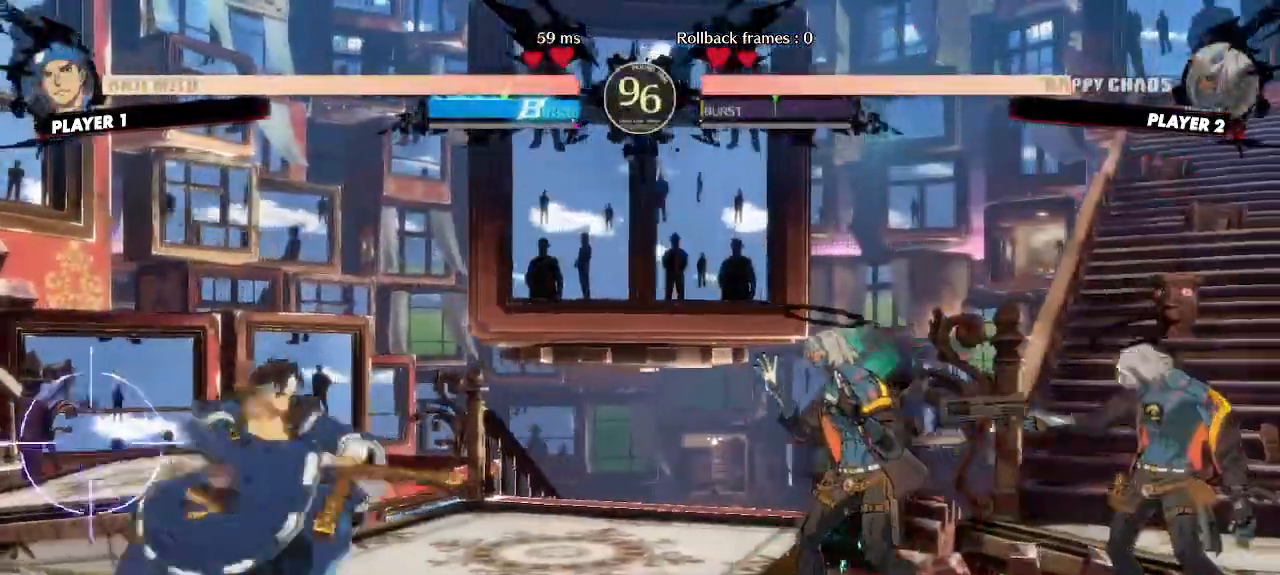
{"dt_ms": 500, "buttons": [], "events": [[33, "DPAD_DOWN", "up"], [67, "DPAD_RIGHT", "up"]]}
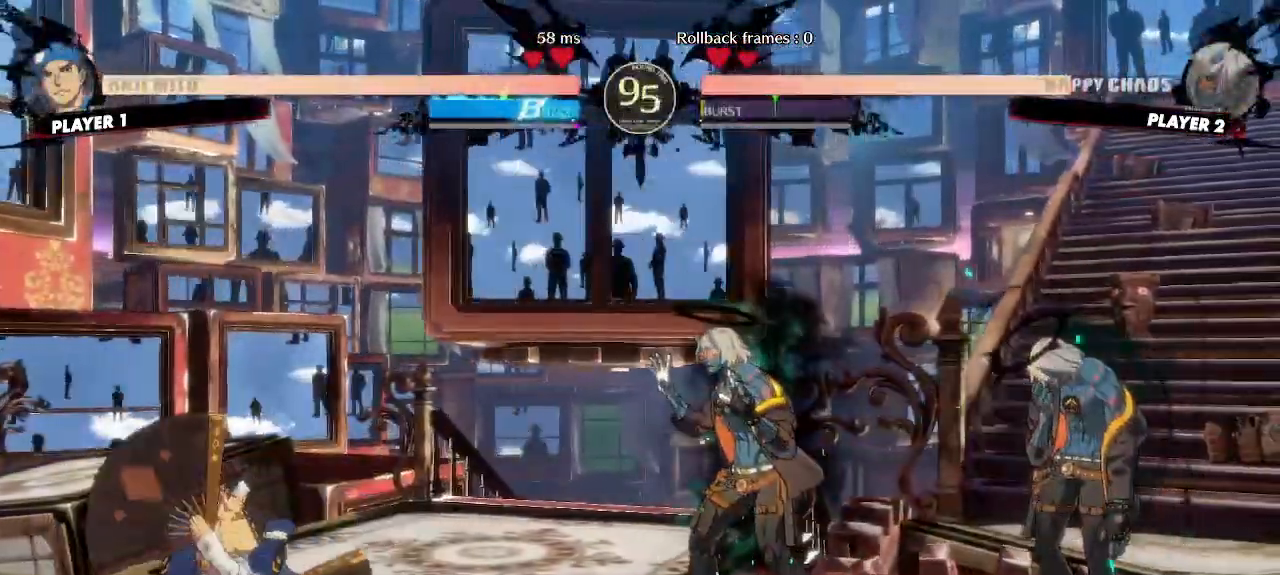
{"dt_ms": 500, "buttons": [], "events": [[250, "DPAD_LEFT", "down"], [500, "DPAD_LEFT", "up"]]}
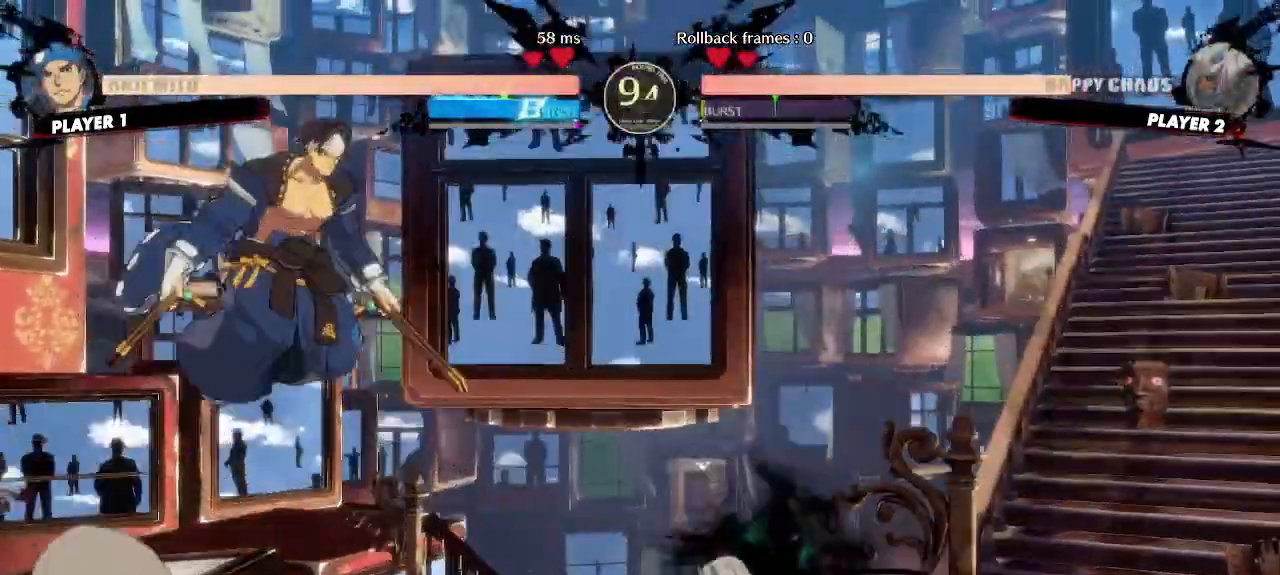
{"dt_ms": 500, "buttons": [], "events": []}
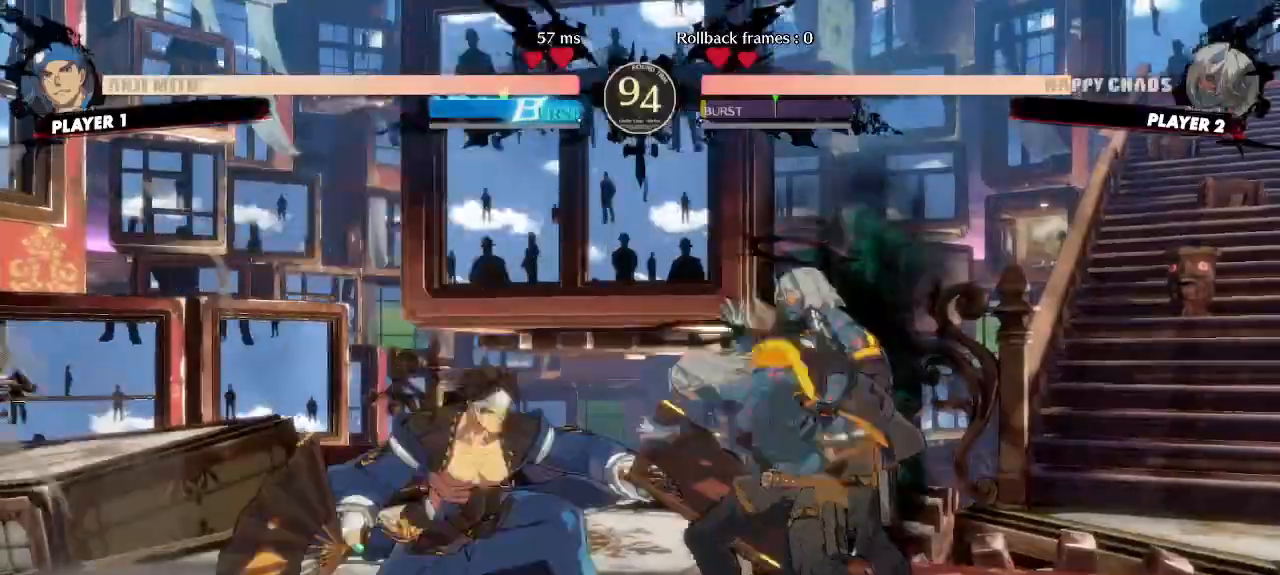
{"dt_ms": 500, "buttons": [], "events": [[33, "DPAD_LEFT", "down"], [83, "DPAD_DOWN", "down"], [117, "DPAD_LEFT", "up"], [350, "DPAD_DOWN", "up"]]}
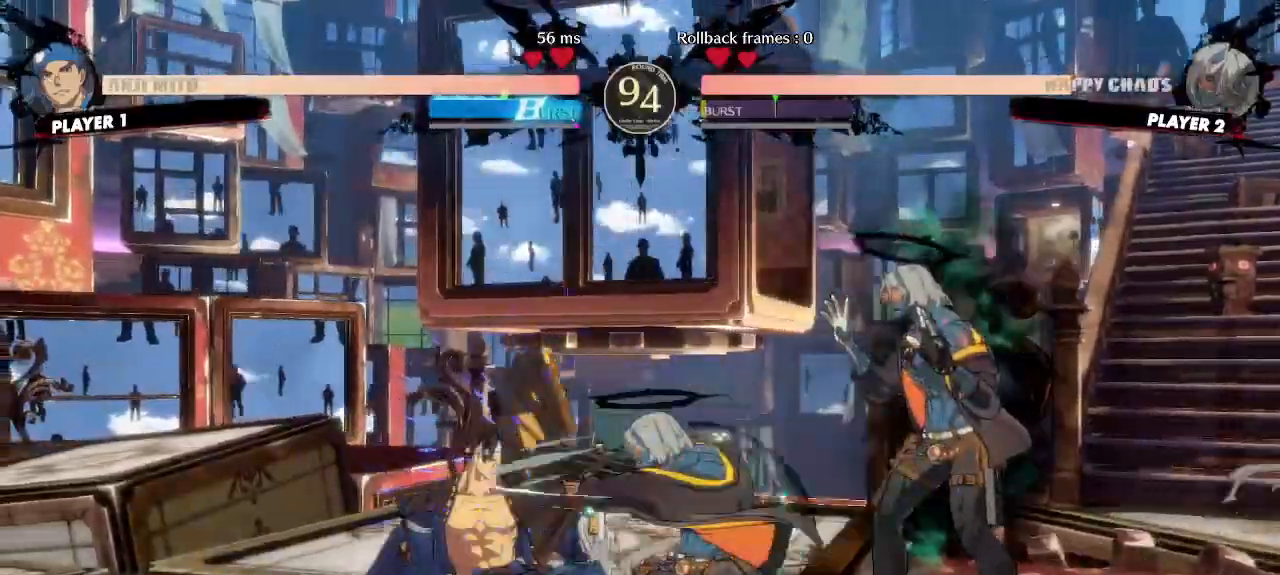
{"dt_ms": 500, "buttons": [], "events": [[67, "DPAD_DOWN", "down"], [133, "DPAD_RIGHT", "down"], [167, "DPAD_DOWN", "up"], [200, "DPAD_RIGHT", "up"]]}
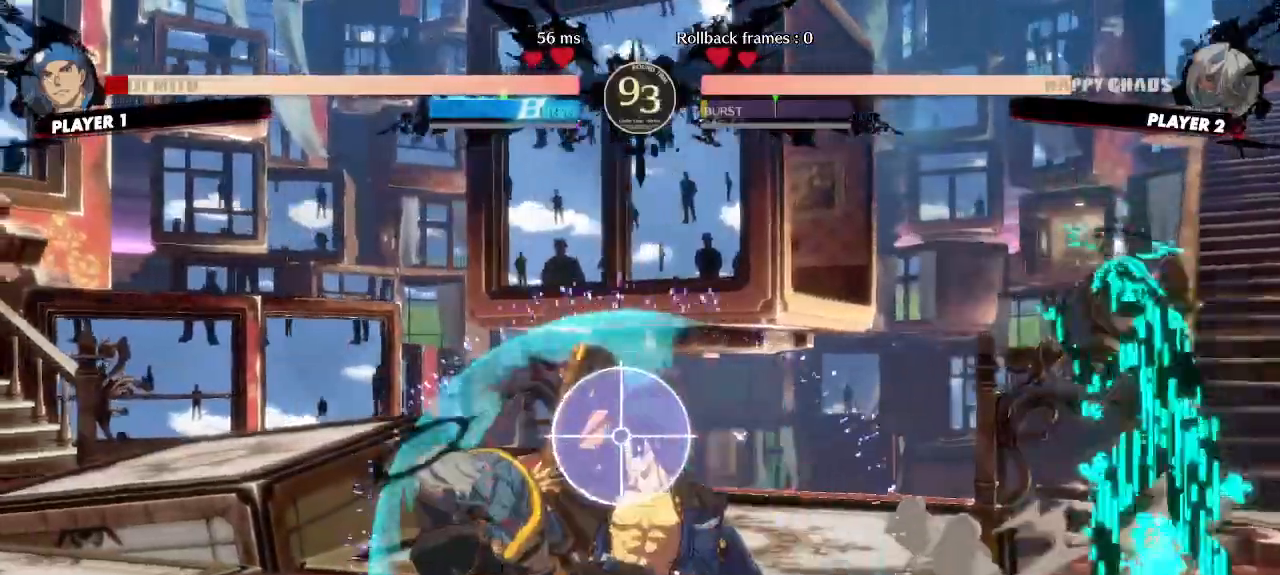
{"dt_ms": 500, "buttons": ["DPAD_DOWN"], "events": [[367, "DPAD_DOWN", "down"]]}
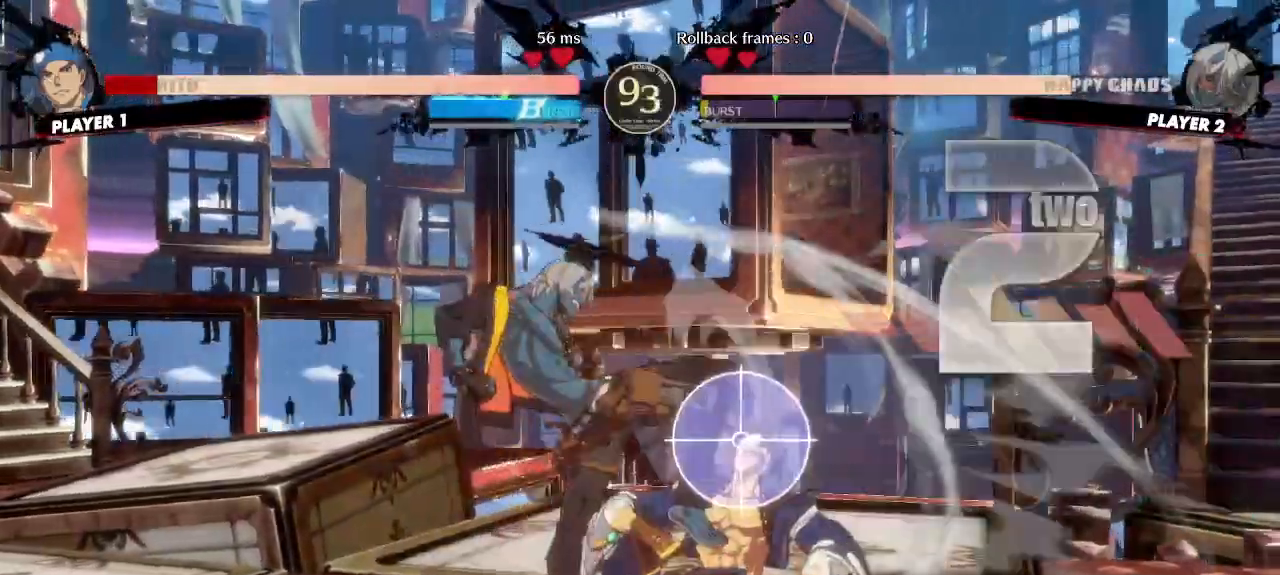
{"dt_ms": 500, "buttons": [], "events": [[300, "DPAD_DOWN", "up"], [350, "DPAD_DOWN", "down"], [483, "DPAD_DOWN", "up"]]}
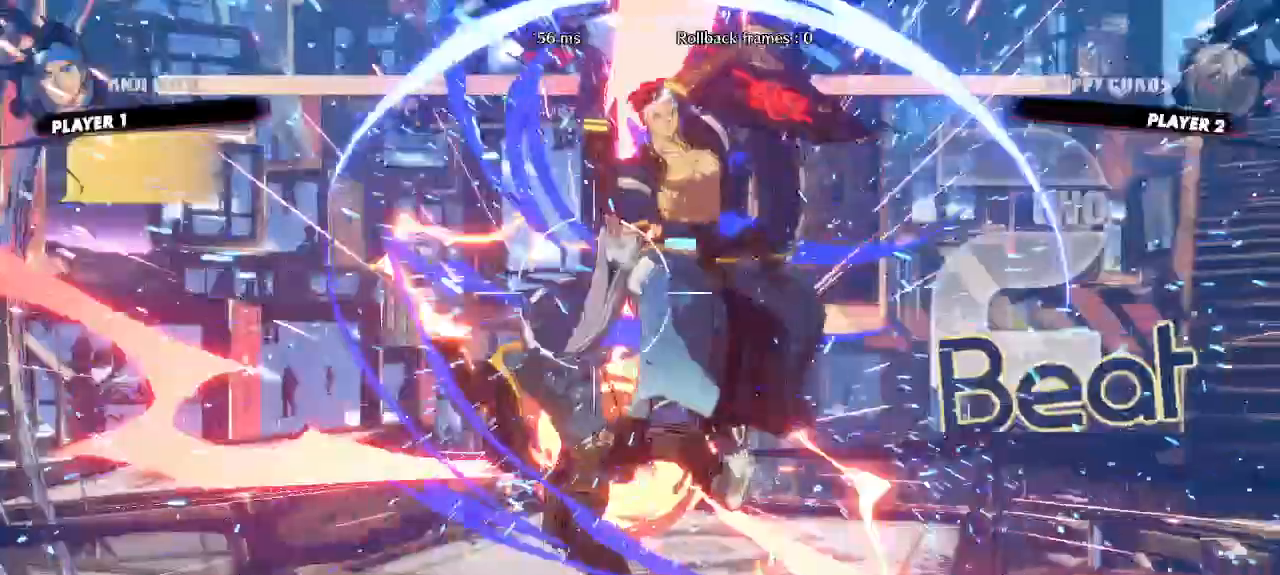
{"dt_ms": 500, "buttons": [], "events": [[100, "DPAD_LEFT", "down"], [400, "DPAD_LEFT", "up"]]}
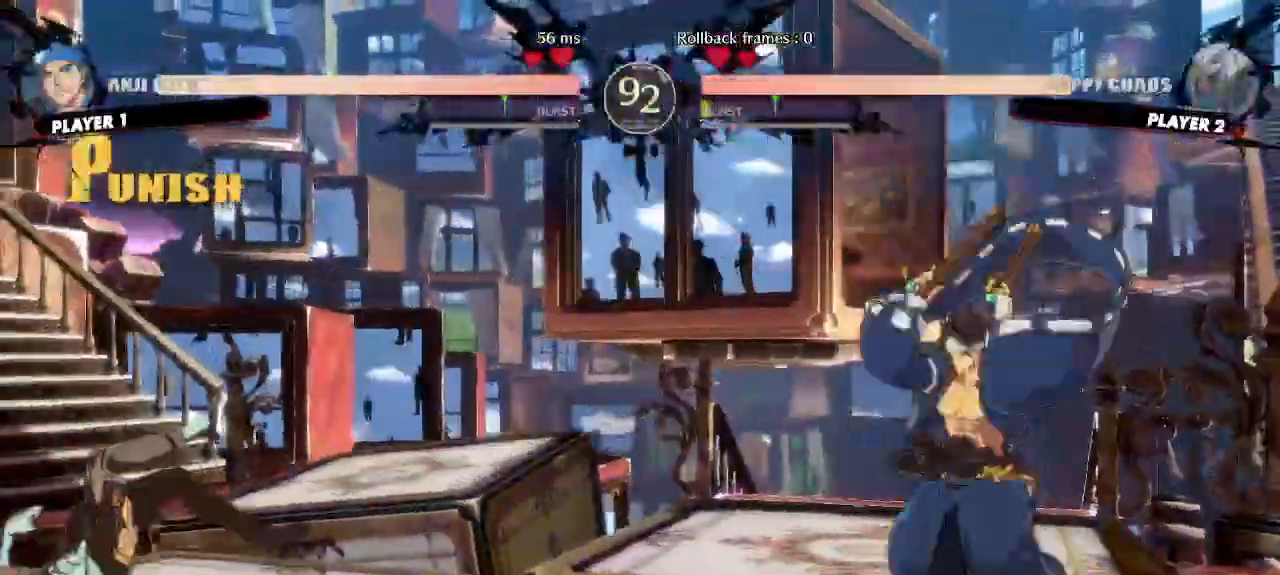
{"dt_ms": 500, "buttons": ["DPAD_UP", "DPAD_RIGHT"], "events": [[333, "DPAD_RIGHT", "down"], [367, "DPAD_UP", "down"]]}
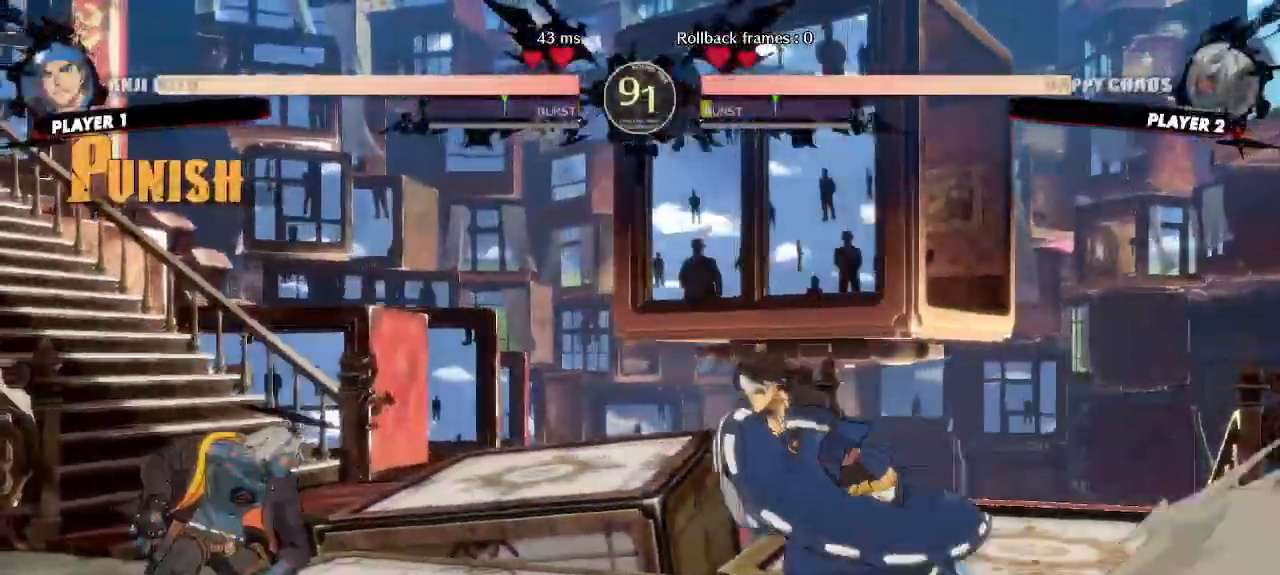
{"dt_ms": 500, "buttons": ["DPAD_LEFT"], "events": [[17, "DPAD_LEFT", "down"], [17, "DPAD_RIGHT", "up"], [33, "DPAD_UP", "up"]]}
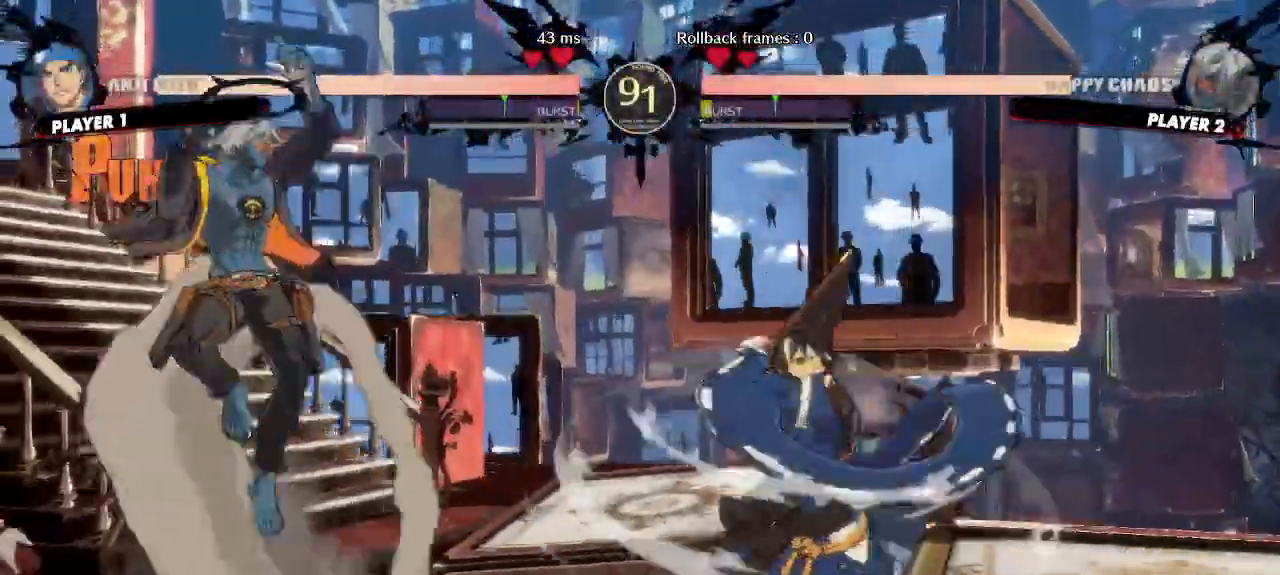
{"dt_ms": 500, "buttons": ["DPAD_DOWN", "DPAD_LEFT"], "events": [[67, "DPAD_DOWN", "down"]]}
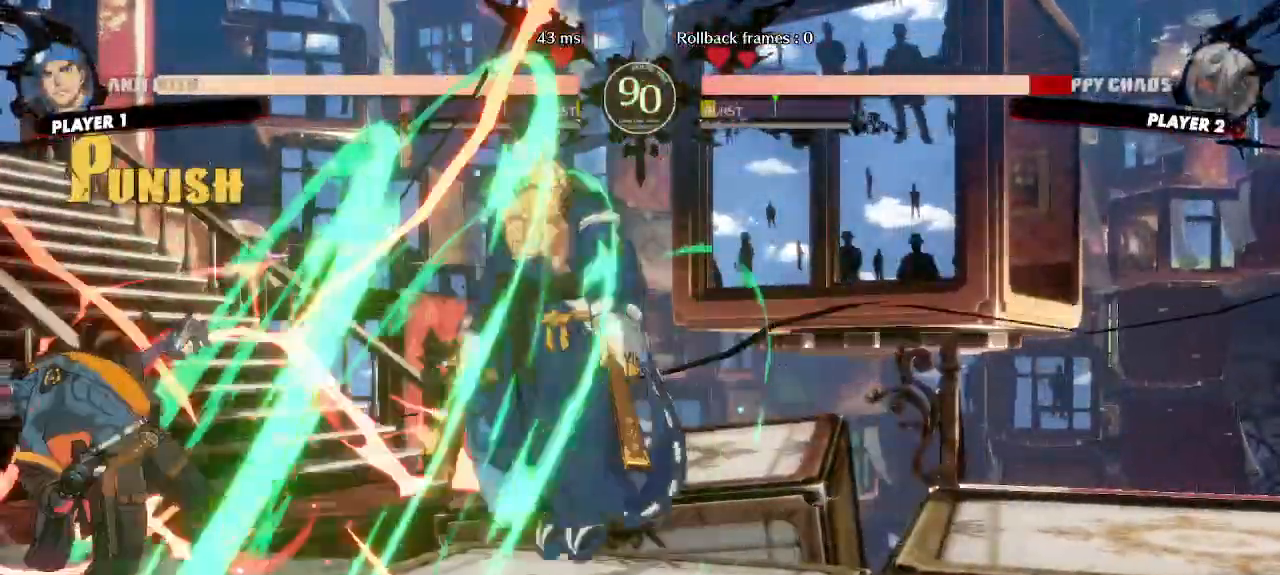
{"dt_ms": 500, "buttons": ["DPAD_DOWN", "DPAD_LEFT"], "events": [[283, "DPAD_DOWN", "up"], [467, "DPAD_DOWN", "down"]]}
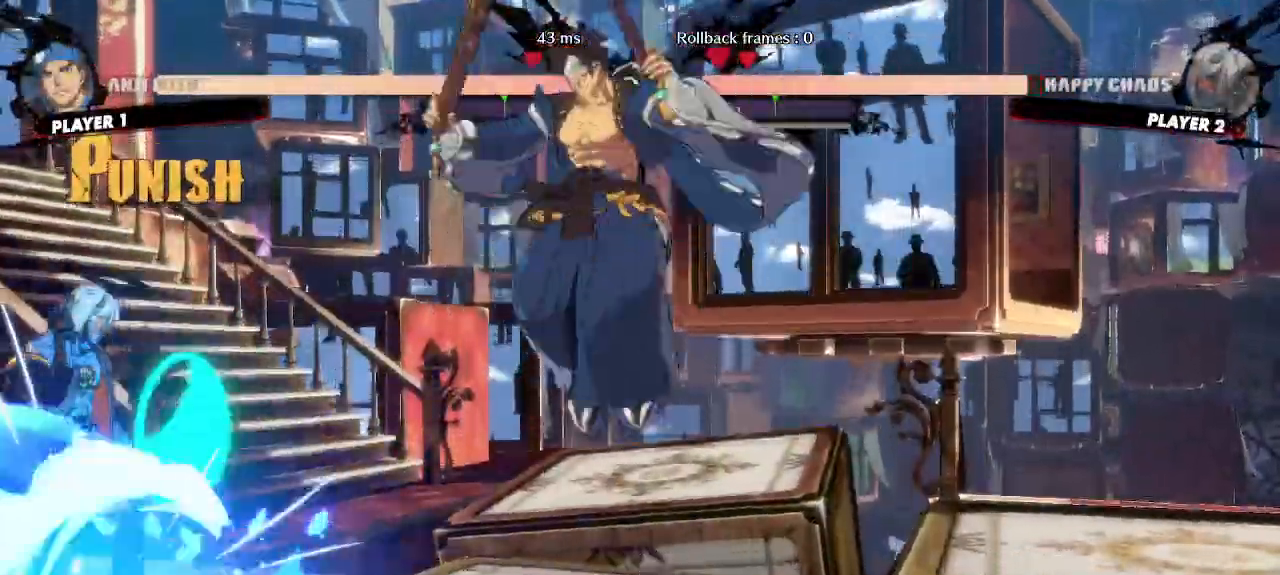
{"dt_ms": 500, "buttons": ["DPAD_DOWN", "DPAD_LEFT"], "events": []}
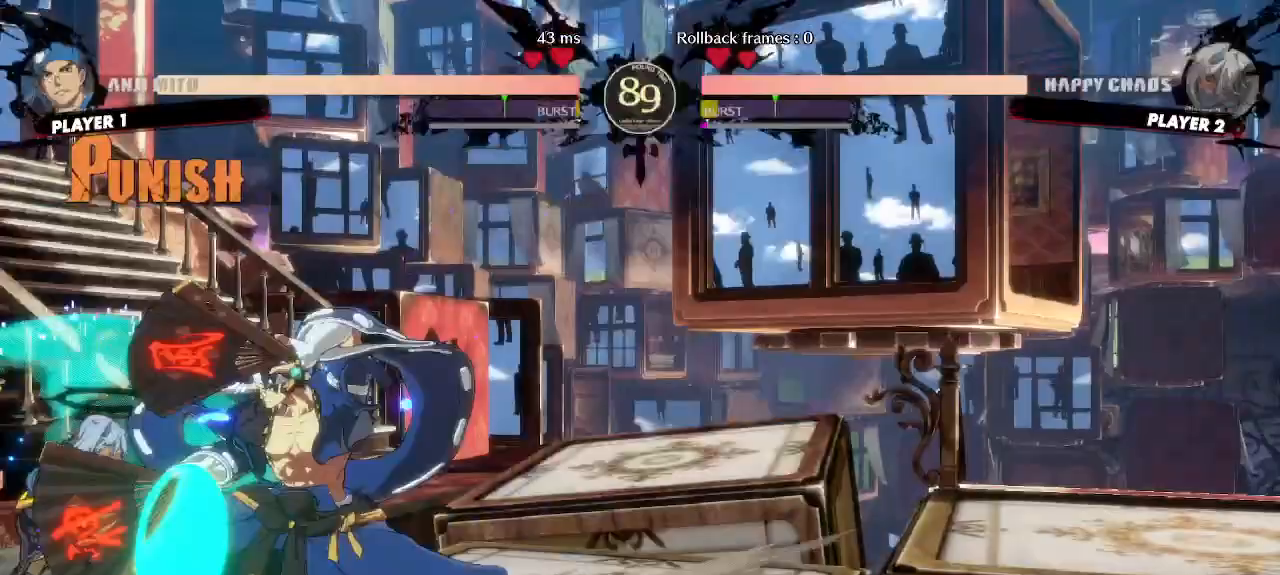
{"dt_ms": 500, "buttons": ["DPAD_UP", "DPAD_LEFT"], "events": [[450, "DPAD_DOWN", "up"], [500, "DPAD_UP", "down"]]}
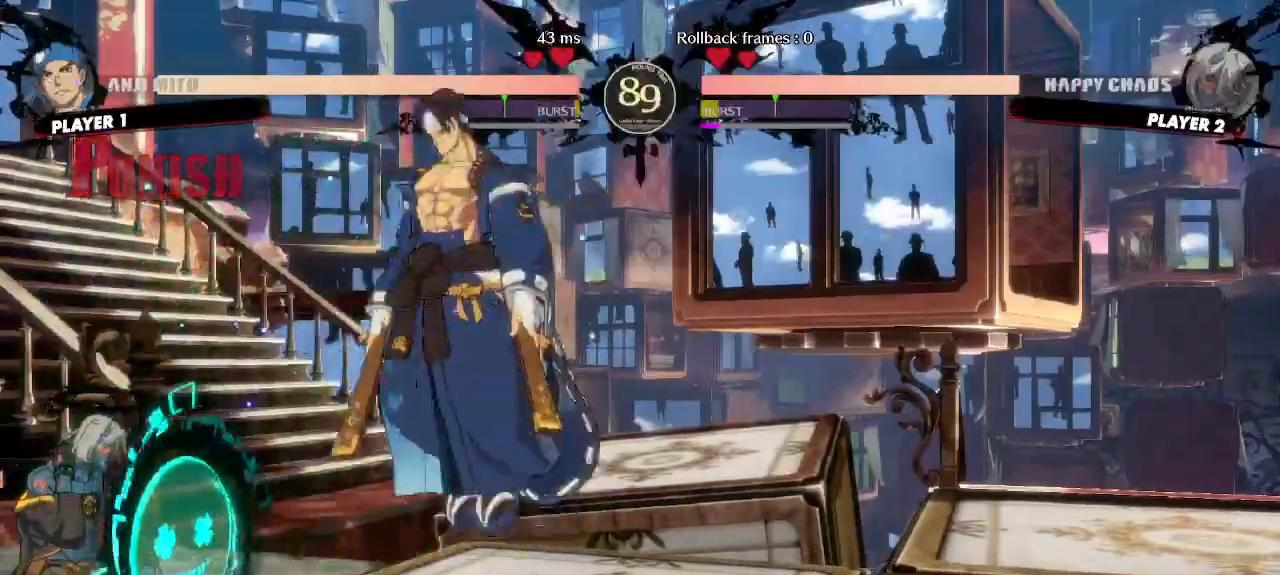
{"dt_ms": 500, "buttons": ["DPAD_DOWN"], "events": [[150, "DPAD_UP", "up"], [233, "DPAD_LEFT", "up"], [433, "DPAD_DOWN", "down"]]}
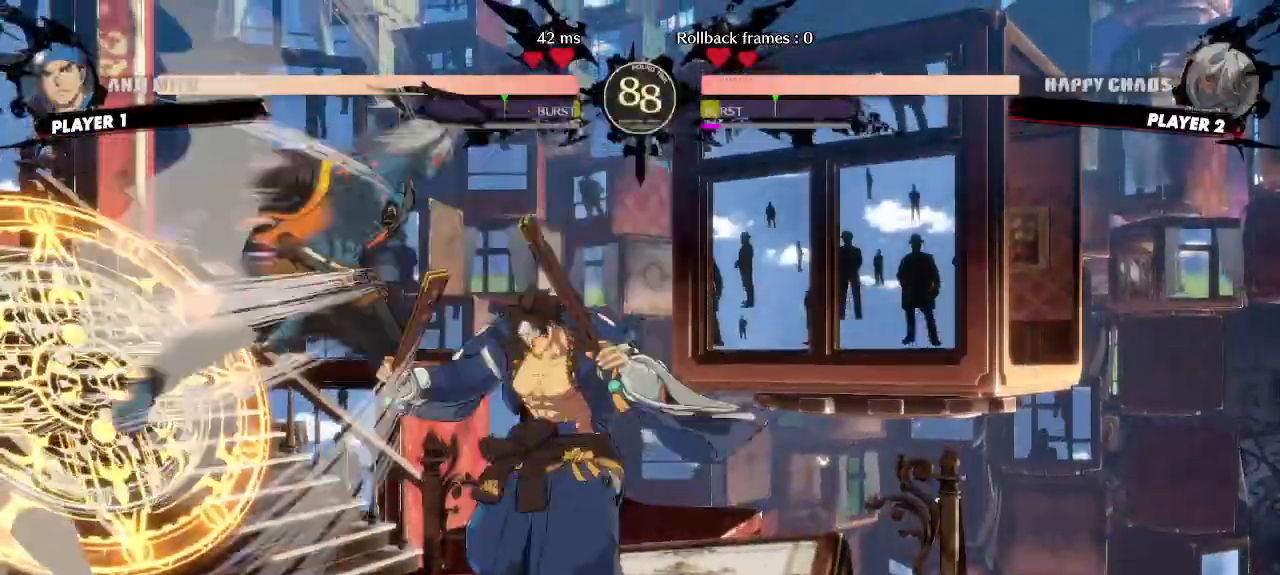
{"dt_ms": 500, "buttons": ["DPAD_RIGHT"], "events": [[117, "DPAD_DOWN", "up"], [467, "DPAD_RIGHT", "down"]]}
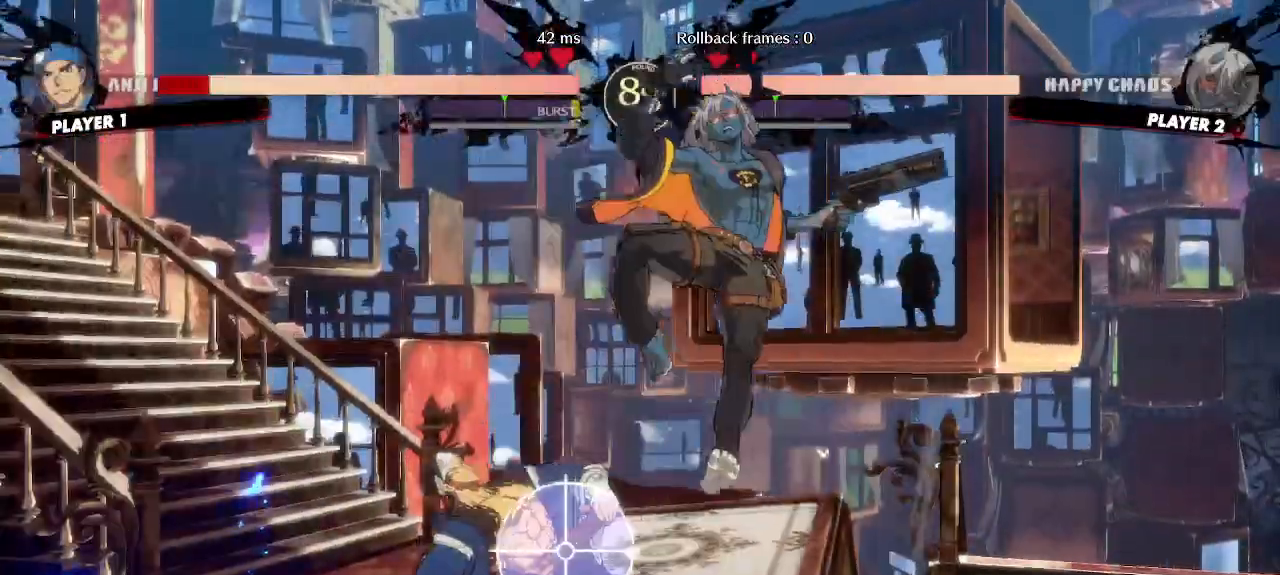
{"dt_ms": 500, "buttons": [], "events": [[83, "DPAD_RIGHT", "up"]]}
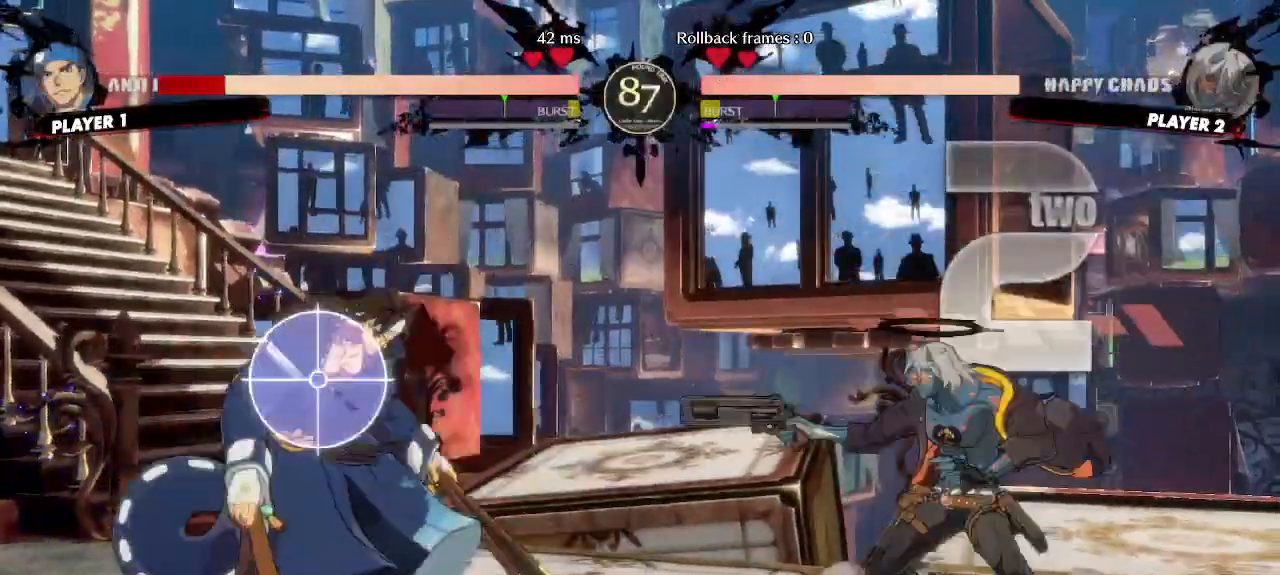
{"dt_ms": 500, "buttons": [], "events": [[167, "DPAD_DOWN", "down"], [283, "DPAD_DOWN", "up"], [350, "DPAD_DOWN", "down"], [417, "DPAD_DOWN", "up"], [417, "P", "down"], [467, "P", "up"]]}
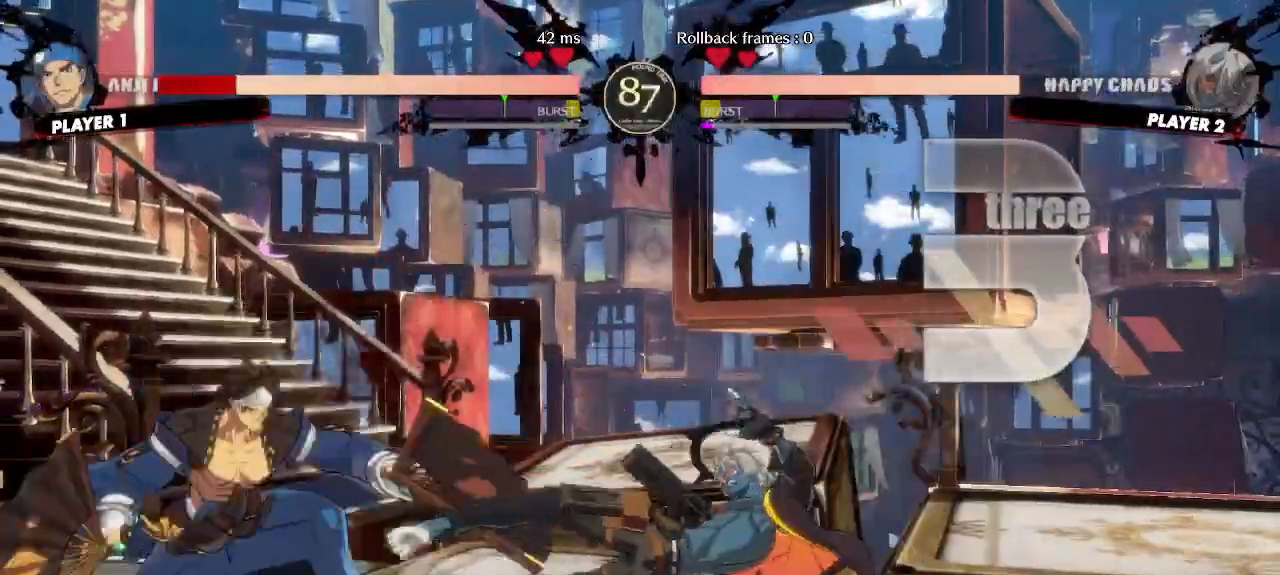
{"dt_ms": 500, "buttons": ["DPAD_DOWN"], "events": [[217, "DPAD_RIGHT", "down"], [467, "DPAD_DOWN", "down"], [500, "DPAD_RIGHT", "up"]]}
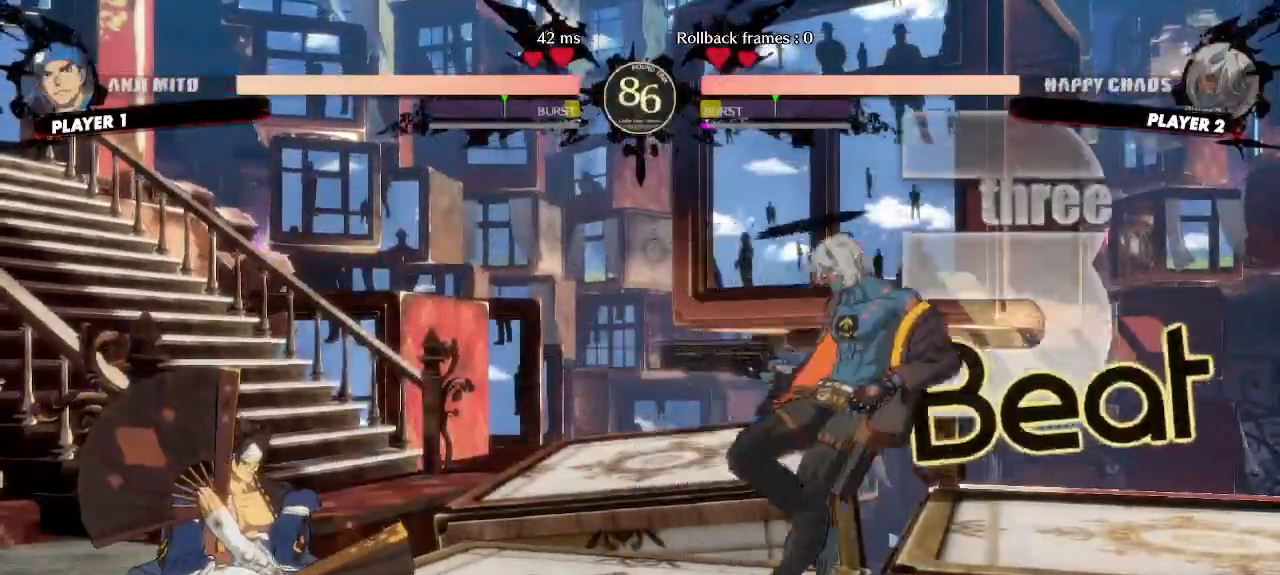
{"dt_ms": 500, "buttons": ["DPAD_DOWN", "DPAD_RIGHT"], "events": [[67, "DPAD_LEFT", "down"], [100, "DPAD_DOWN", "up"], [167, "DPAD_LEFT", "up"], [250, "DPAD_RIGHT", "down"], [300, "DPAD_DOWN", "down"]]}
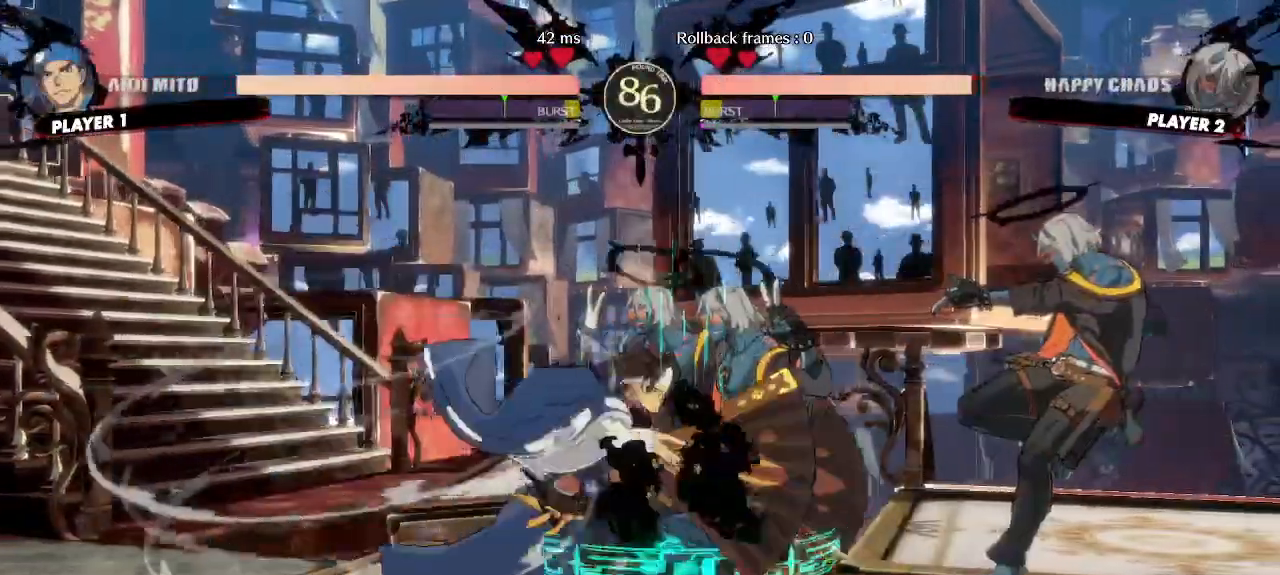
{"dt_ms": 500, "buttons": ["DPAD_RIGHT"], "events": [[100, "DPAD_DOWN", "up"]]}
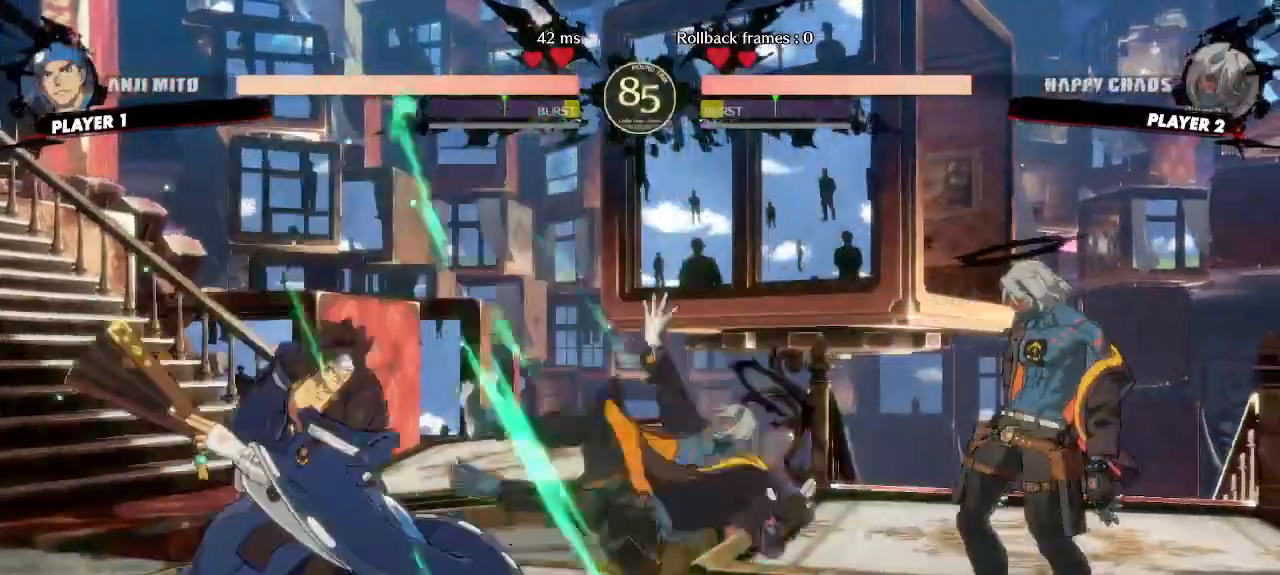
{"dt_ms": 500, "buttons": ["DPAD_DOWN", "DPAD_LEFT"], "events": [[100, "DPAD_DOWN", "down"], [283, "DPAD_DOWN", "up"], [300, "DPAD_RIGHT", "up"], [317, "DPAD_LEFT", "down"], [500, "DPAD_DOWN", "down"]]}
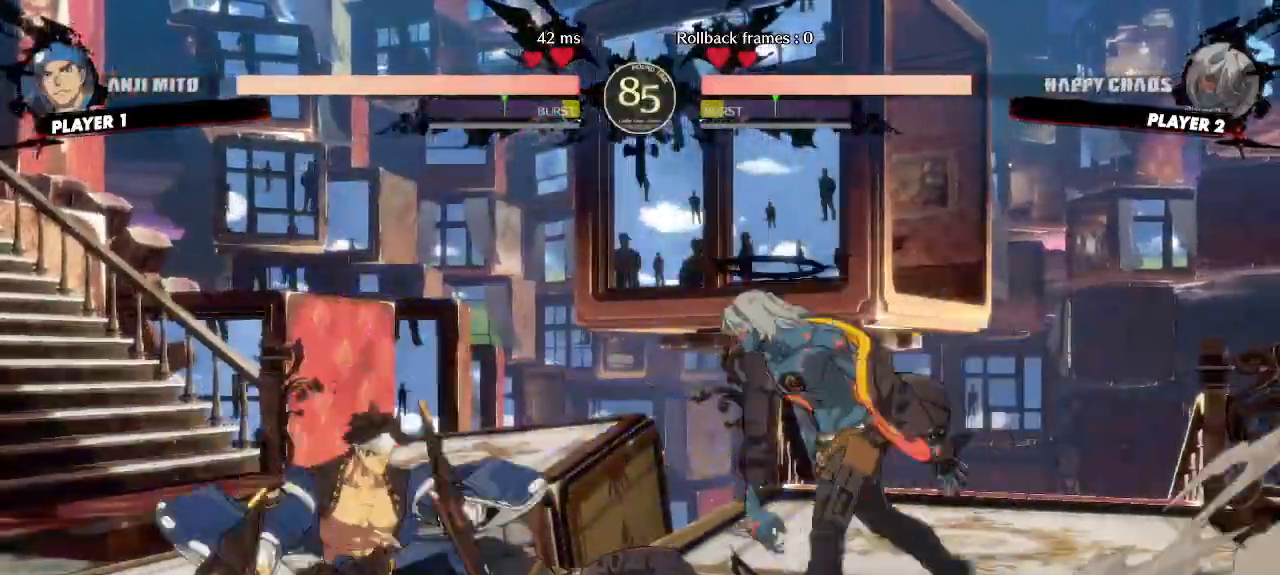
{"dt_ms": 500, "buttons": ["DPAD_DOWN"], "events": [[50, "DPAD_LEFT", "up"]]}
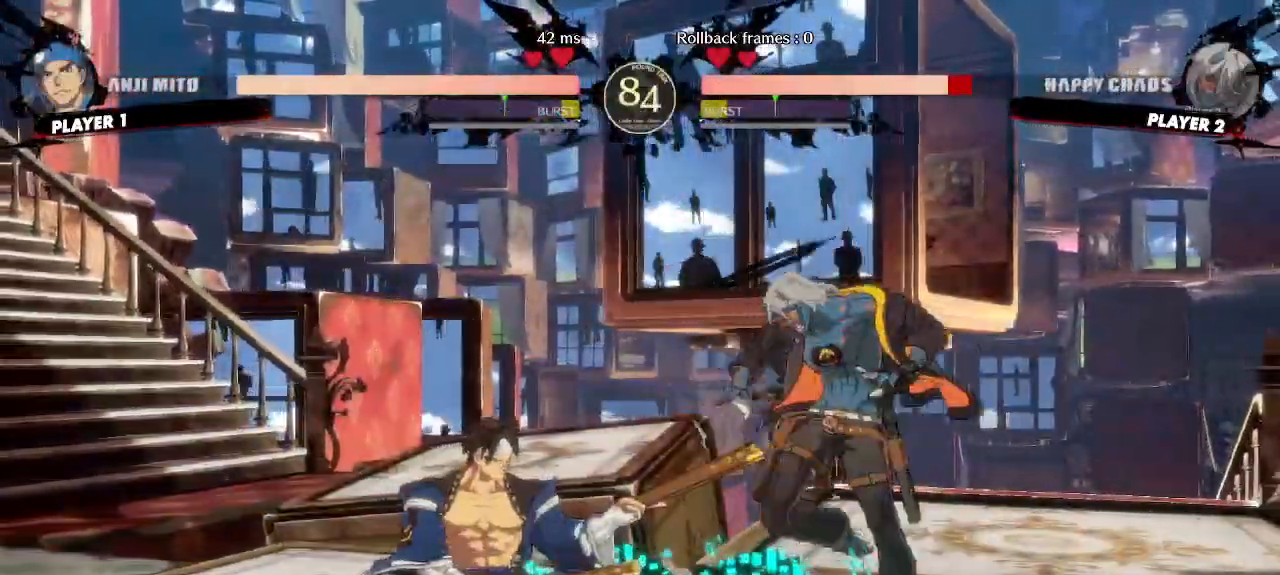
{"dt_ms": 500, "buttons": ["DPAD_DOWN", "DPAD_RIGHT"], "events": [[133, "DPAD_RIGHT", "down"]]}